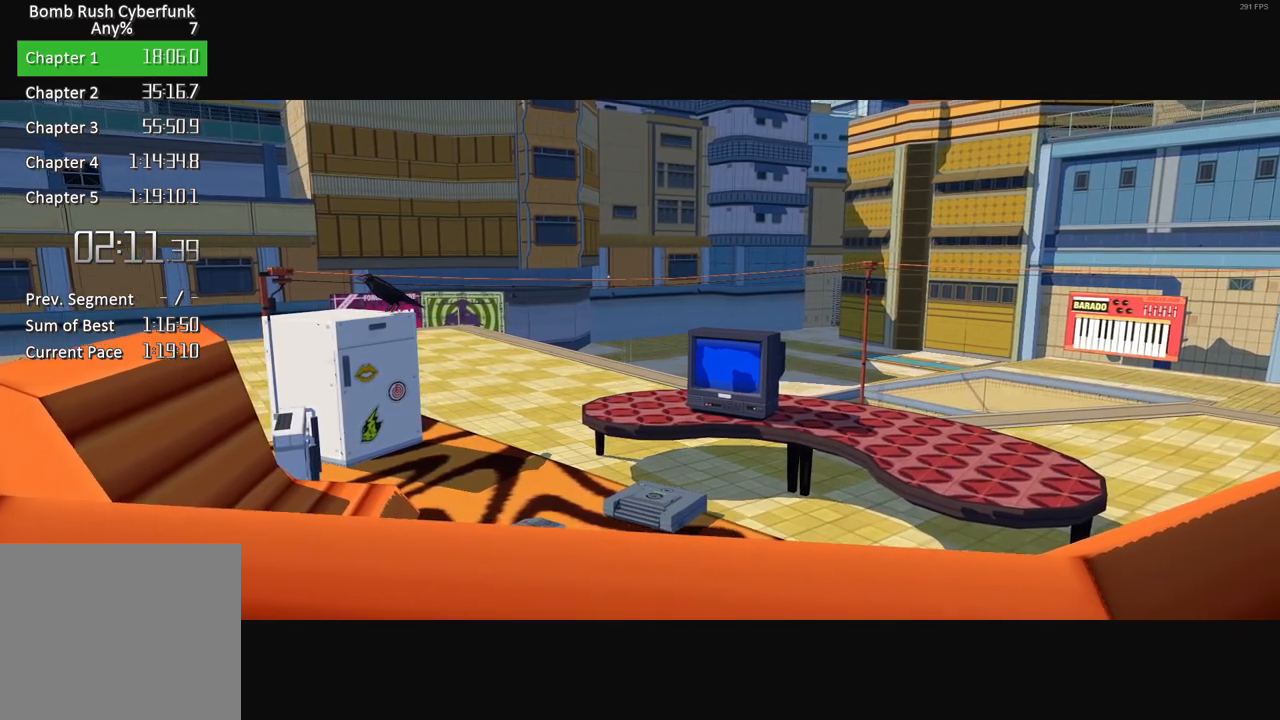
Gameplay with a controller (Xbox layout); each line is a JSON object with the inputs held at the frame after it. "events" lists button and stick changes between this image and that frame as [ms after this image, input, new state], when the widget could be followed in between. Not read: L1 L3 R1 R3.
{"buttons": ["A"], "left_stick": "center", "right_stick": "center", "events": [[33, "A", "up"], [50, "X", "down"], [150, "X", "up"], [200, "A", "down"], [333, "A", "up"], [333, "X", "down"], [467, "X", "up"], [500, "A", "down"]]}
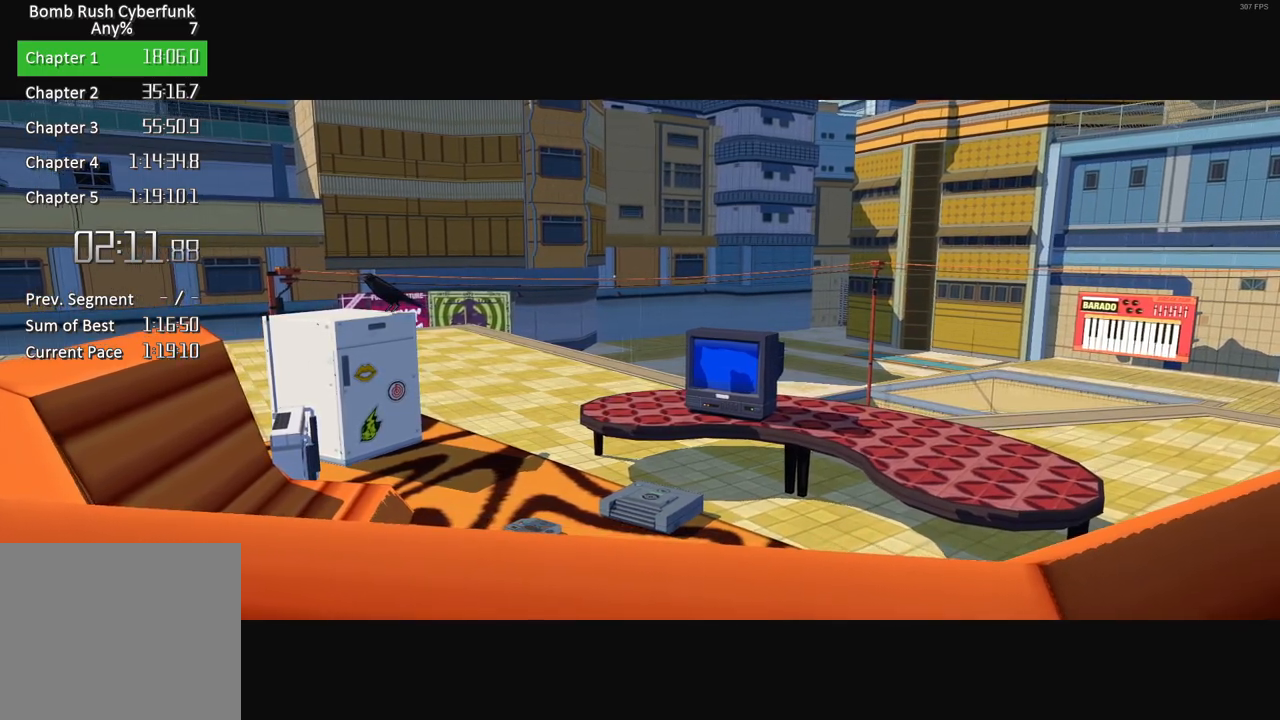
{"buttons": ["X"], "left_stick": "center", "right_stick": "center", "events": [[133, "A", "up"], [133, "X", "down"], [217, "X", "up"], [300, "A", "down"], [383, "X", "down"], [400, "A", "up"]]}
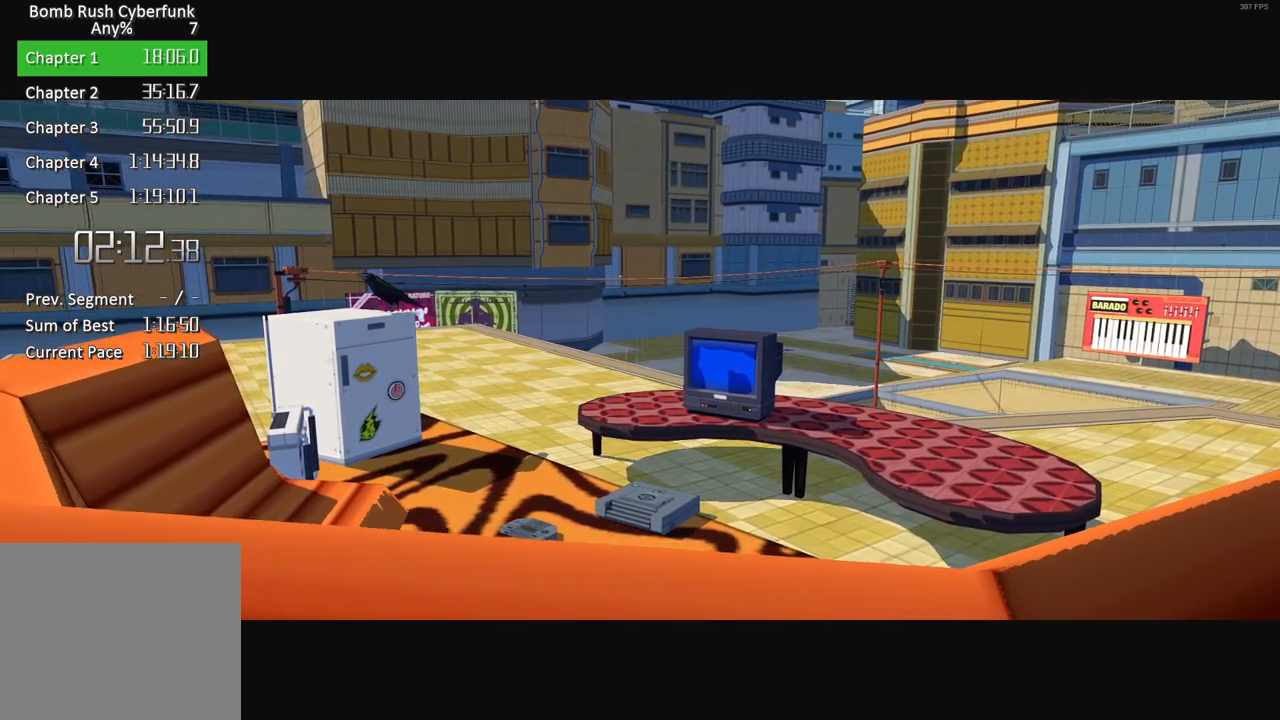
{"buttons": ["X"], "left_stick": "center", "right_stick": "center", "events": [[17, "X", "up"], [50, "A", "down"], [150, "A", "up"], [150, "X", "down"], [250, "X", "up"], [317, "A", "down"], [400, "A", "up"], [400, "X", "down"]]}
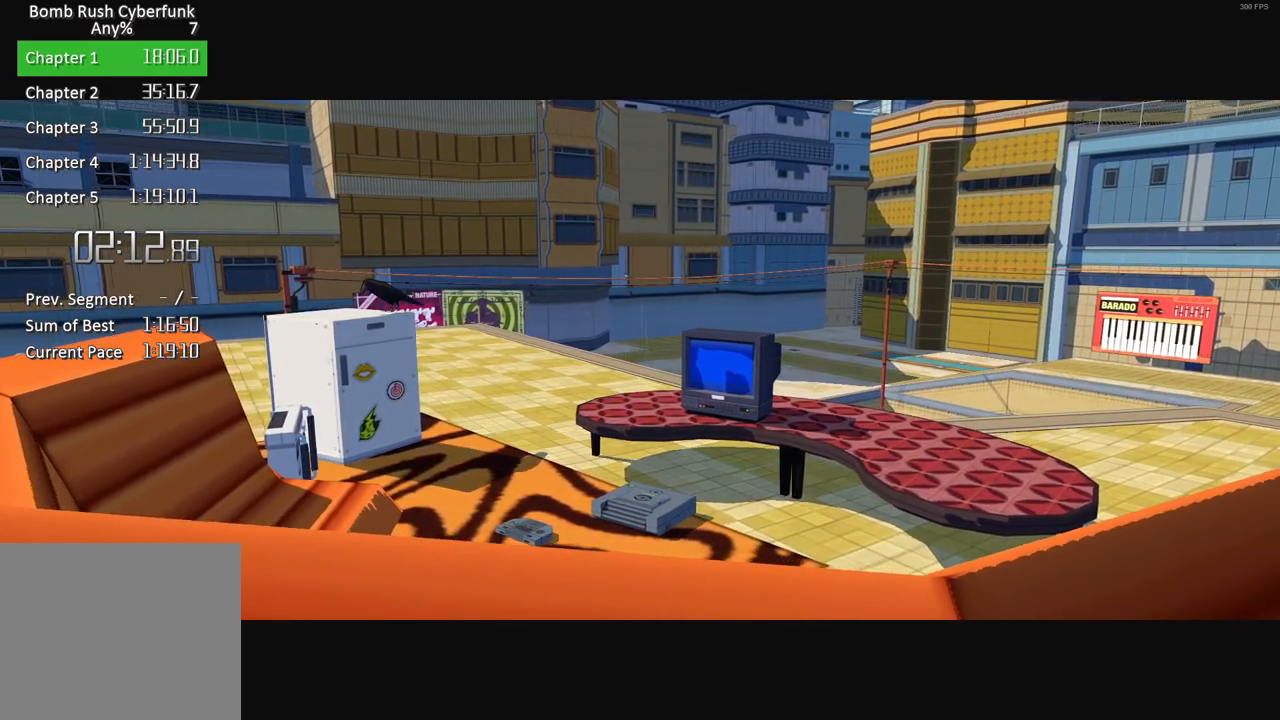
{"buttons": ["X"], "left_stick": "center", "right_stick": "center", "events": [[33, "X", "up"], [67, "A", "down"], [150, "A", "up"], [217, "X", "down"], [267, "A", "down"], [350, "A", "up"], [367, "X", "up"], [400, "X", "down"]]}
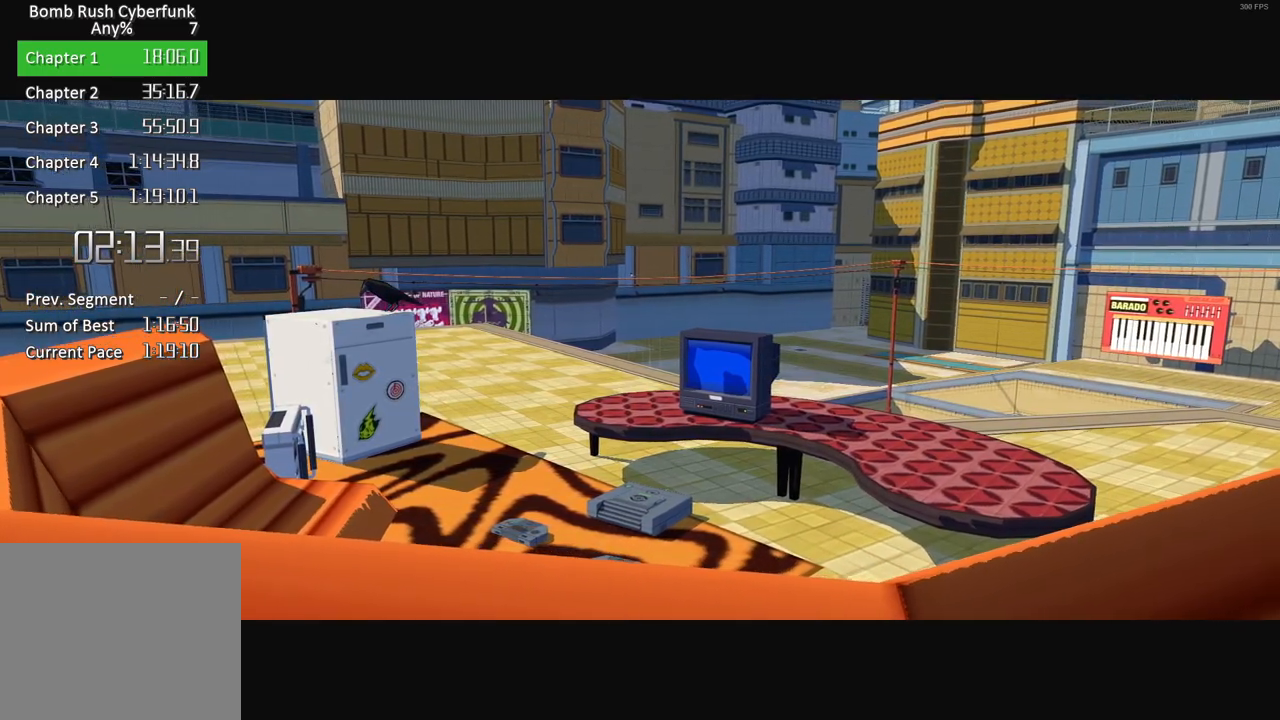
{"buttons": [], "left_stick": "center", "right_stick": "center", "events": [[17, "A", "down"], [17, "X", "up"], [133, "A", "up"], [133, "X", "down"], [233, "X", "up"], [283, "A", "down"], [367, "X", "down"], [383, "A", "up"], [467, "X", "up"]]}
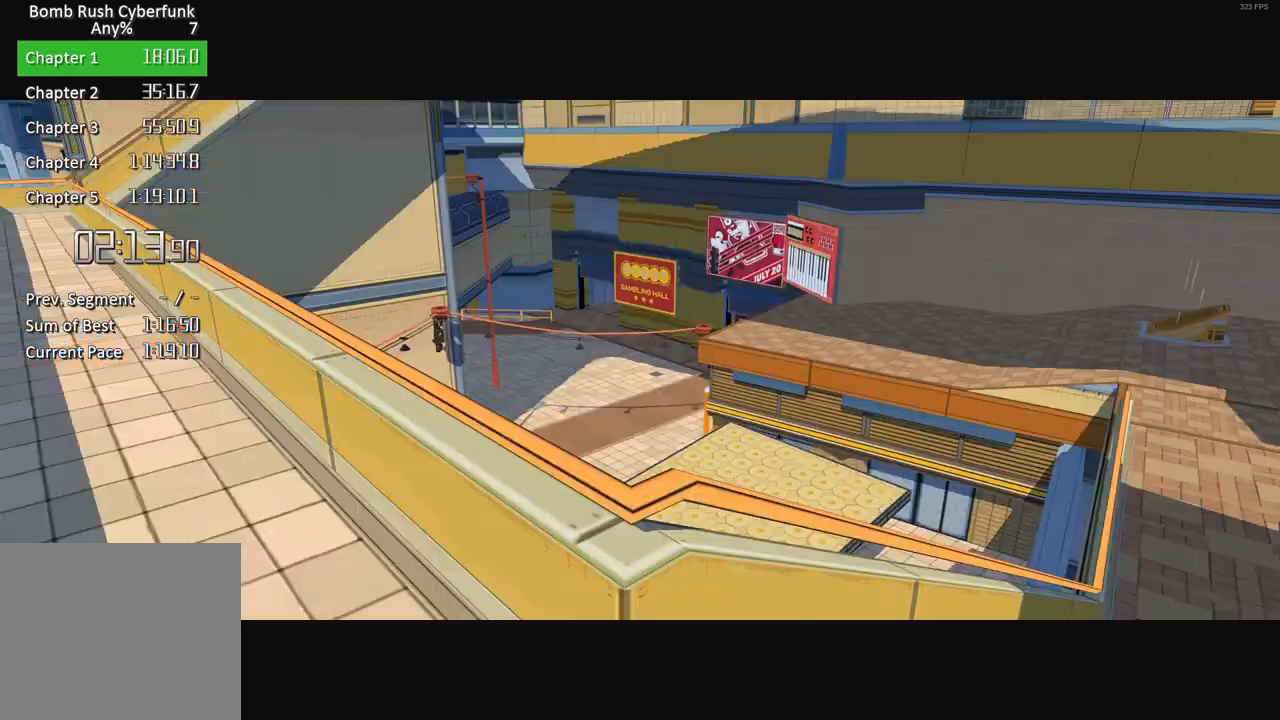
{"buttons": ["X"], "left_stick": "center", "right_stick": "center", "events": [[33, "A", "down"], [117, "A", "up"], [150, "X", "down"], [233, "X", "up"], [267, "A", "down"], [367, "A", "up"], [433, "X", "down"]]}
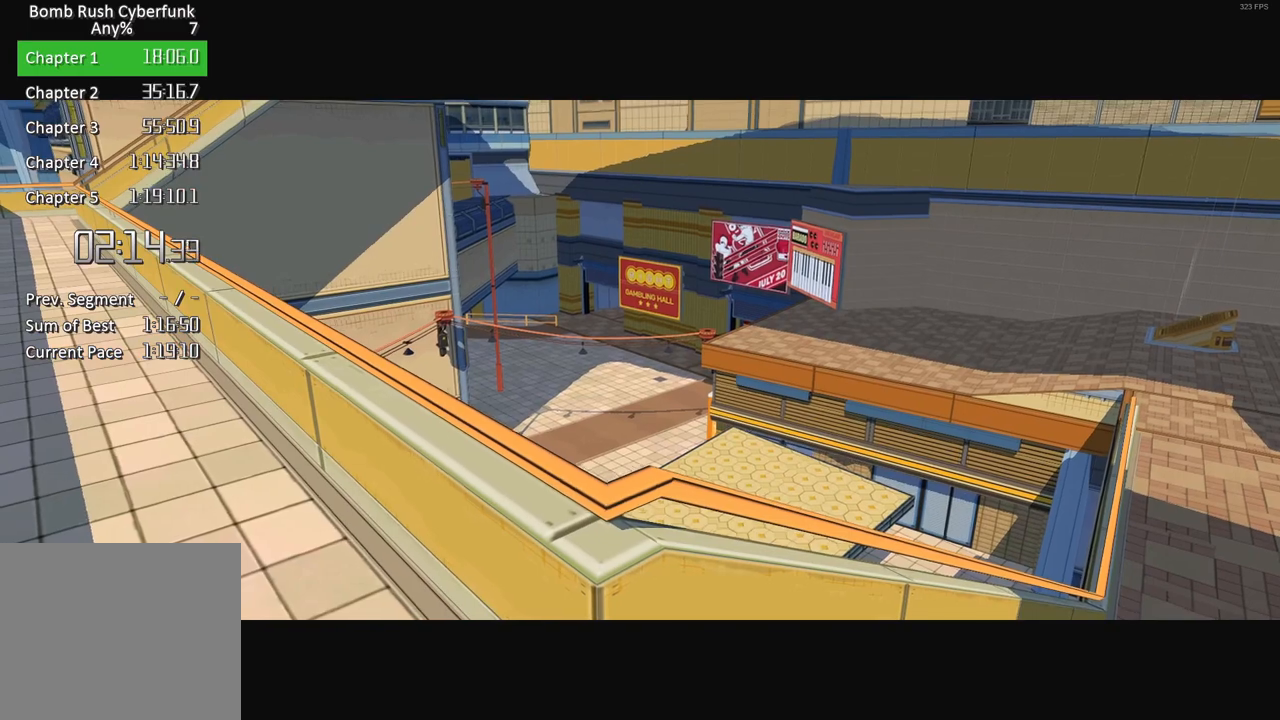
{"buttons": ["X"], "left_stick": "center", "right_stick": "center", "events": [[50, "X", "up"], [83, "A", "down"], [183, "A", "up"], [183, "X", "down"], [267, "X", "up"], [367, "A", "down"], [467, "A", "up"], [467, "X", "down"]]}
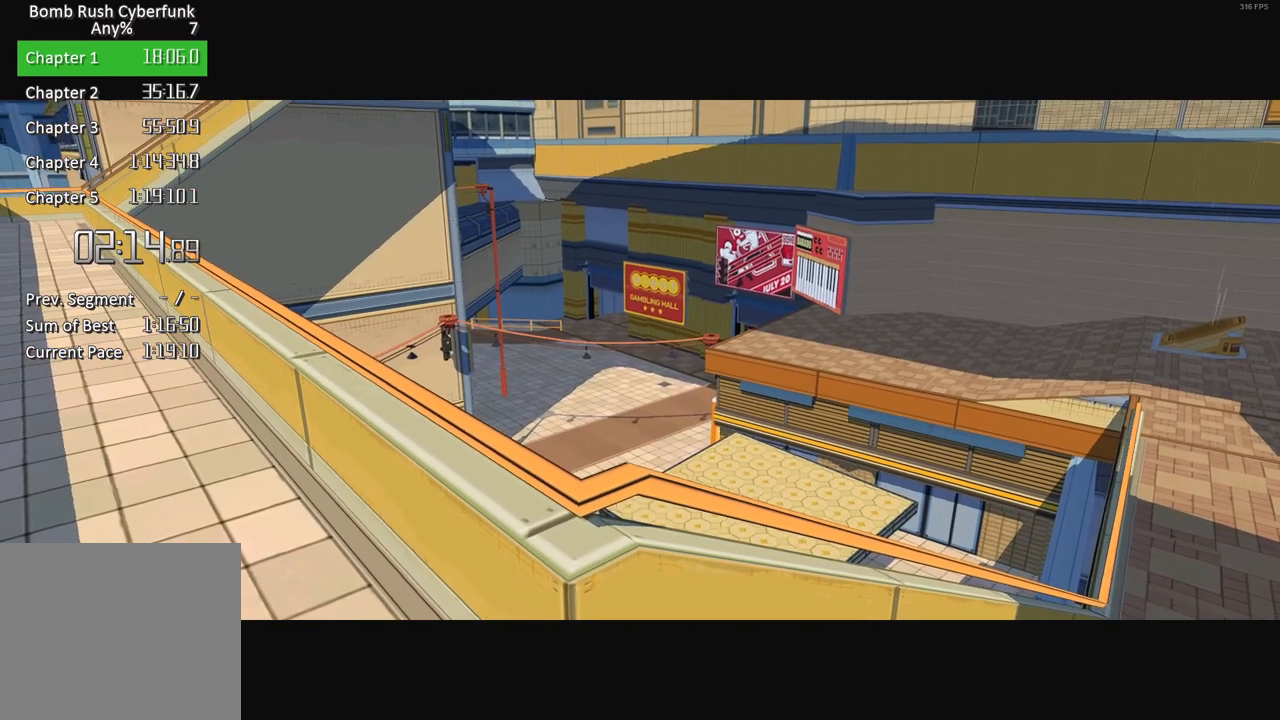
{"buttons": ["A", "X"], "left_stick": "center", "right_stick": "center", "events": [[83, "X", "up"], [133, "A", "down"], [233, "X", "down"], [250, "A", "up"], [367, "X", "up"], [400, "A", "down"], [500, "X", "down"]]}
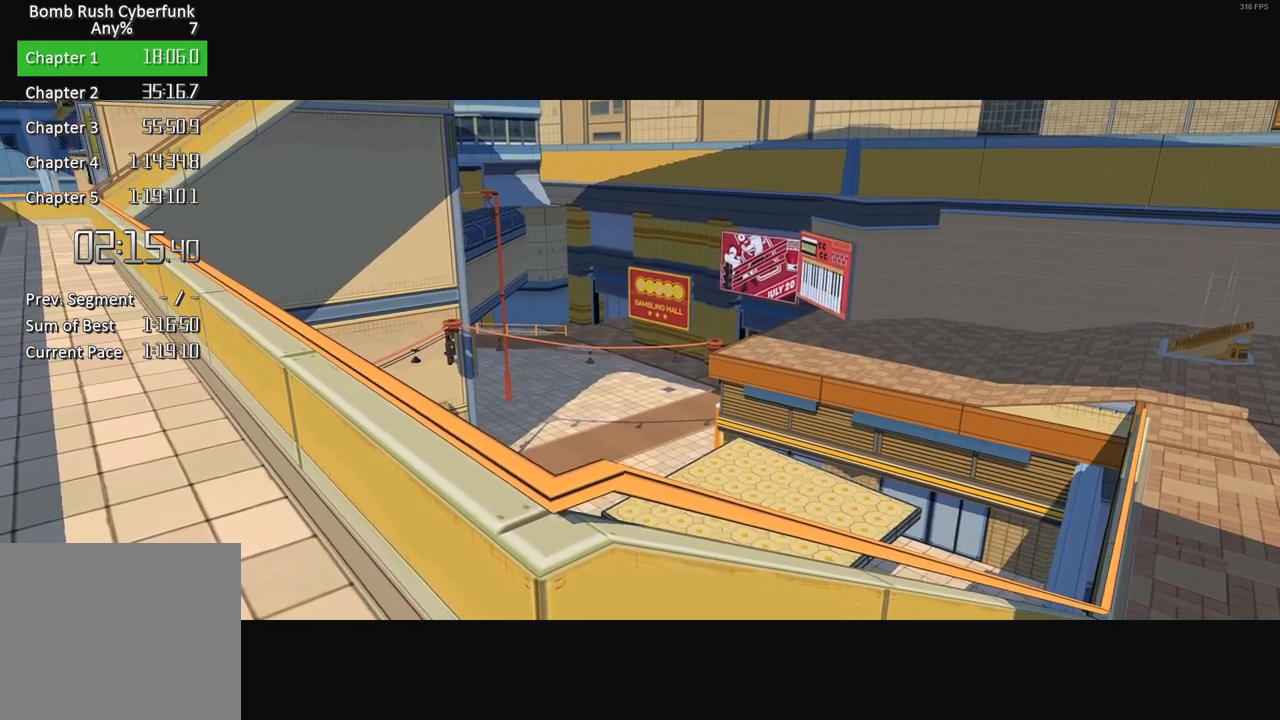
{"buttons": ["A"], "left_stick": "center", "right_stick": "center", "events": [[17, "A", "up"], [100, "X", "up"], [183, "A", "down"], [267, "X", "down"], [317, "A", "up"], [400, "X", "up"], [433, "A", "down"]]}
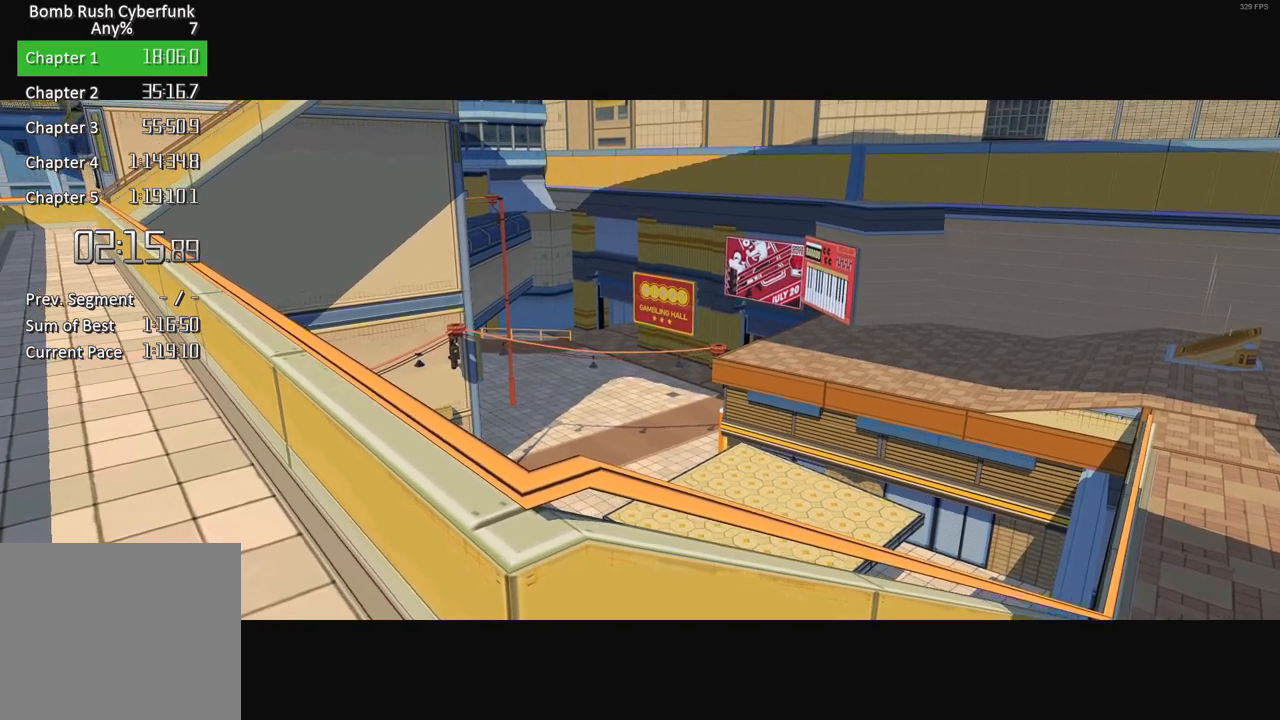
{"buttons": ["A", "X"], "left_stick": "center", "right_stick": "center", "events": [[50, "A", "up"], [50, "X", "down"], [150, "X", "up"], [183, "A", "down"], [300, "X", "down"], [317, "A", "up"], [383, "X", "up"], [433, "A", "down"], [500, "X", "down"]]}
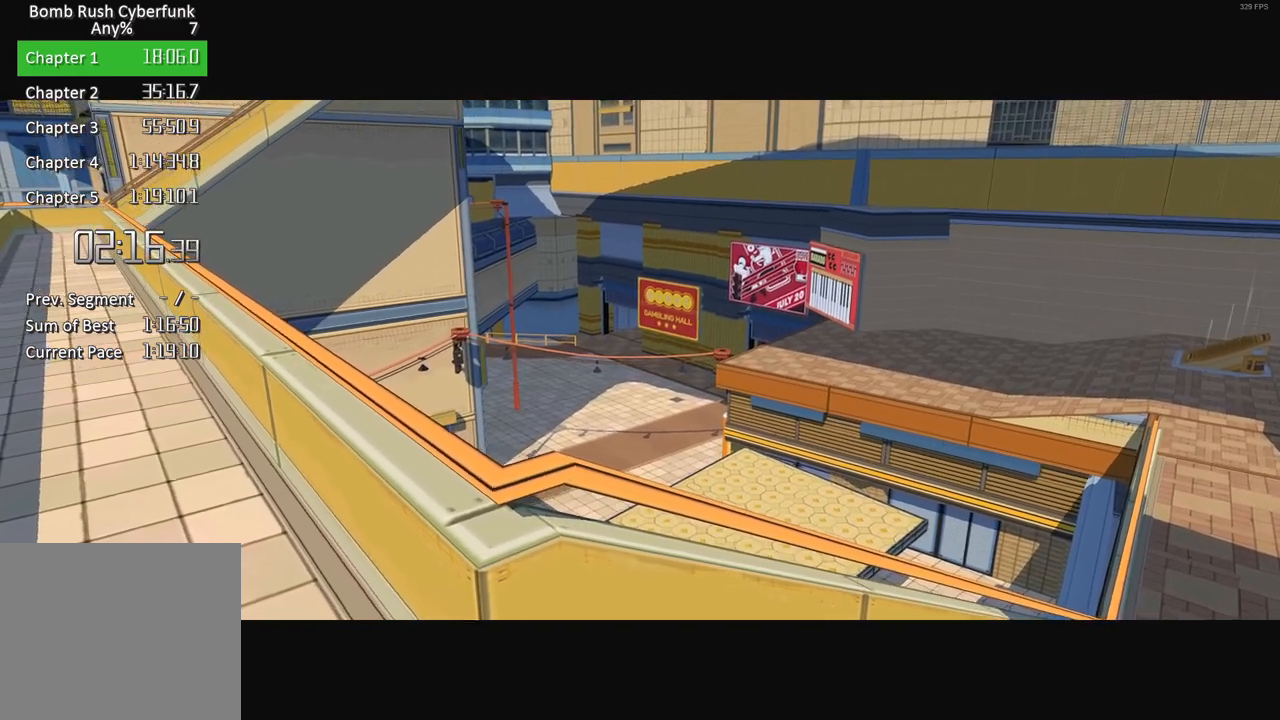
{"buttons": [], "left_stick": "center", "right_stick": "center", "events": [[33, "A", "up"], [83, "X", "up"], [167, "A", "down"], [183, "X", "down"], [267, "A", "up"], [283, "X", "up"], [350, "X", "down"], [400, "A", "down"], [483, "A", "up"], [500, "X", "up"]]}
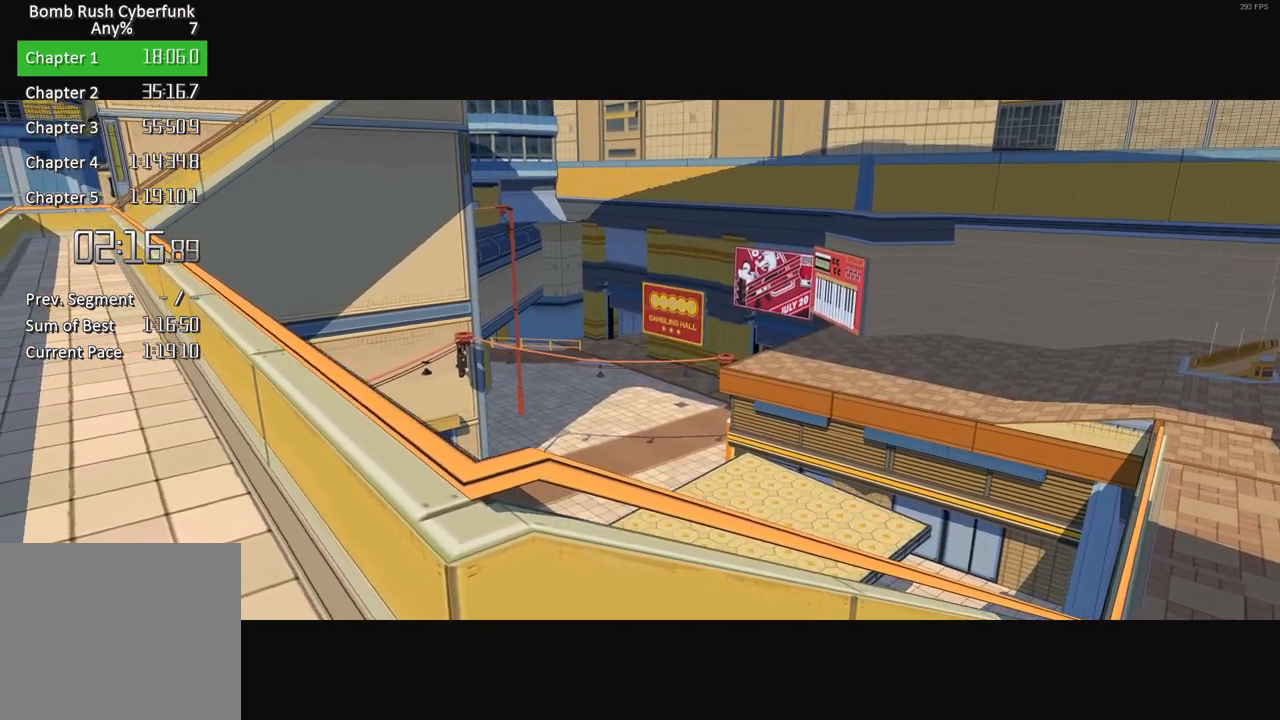
{"buttons": [], "left_stick": "center", "right_stick": "center", "events": [[100, "X", "down"], [117, "A", "down"], [183, "A", "up"], [183, "X", "up"], [317, "A", "down"], [317, "X", "down"], [400, "A", "up"], [400, "X", "up"]]}
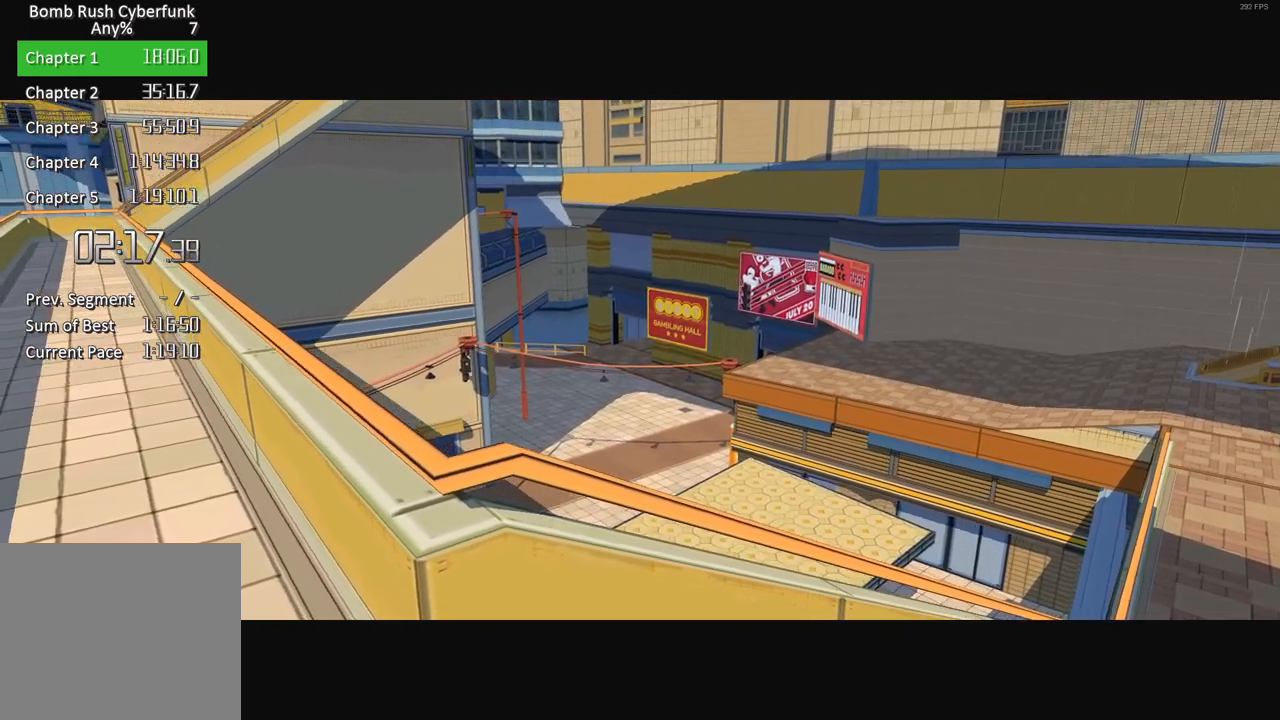
{"buttons": ["A"], "left_stick": "center", "right_stick": "center", "events": [[50, "A", "down"], [50, "X", "down"], [150, "A", "up"], [150, "X", "up"], [267, "A", "down"], [267, "X", "down"], [350, "A", "up"], [367, "X", "up"], [483, "A", "down"]]}
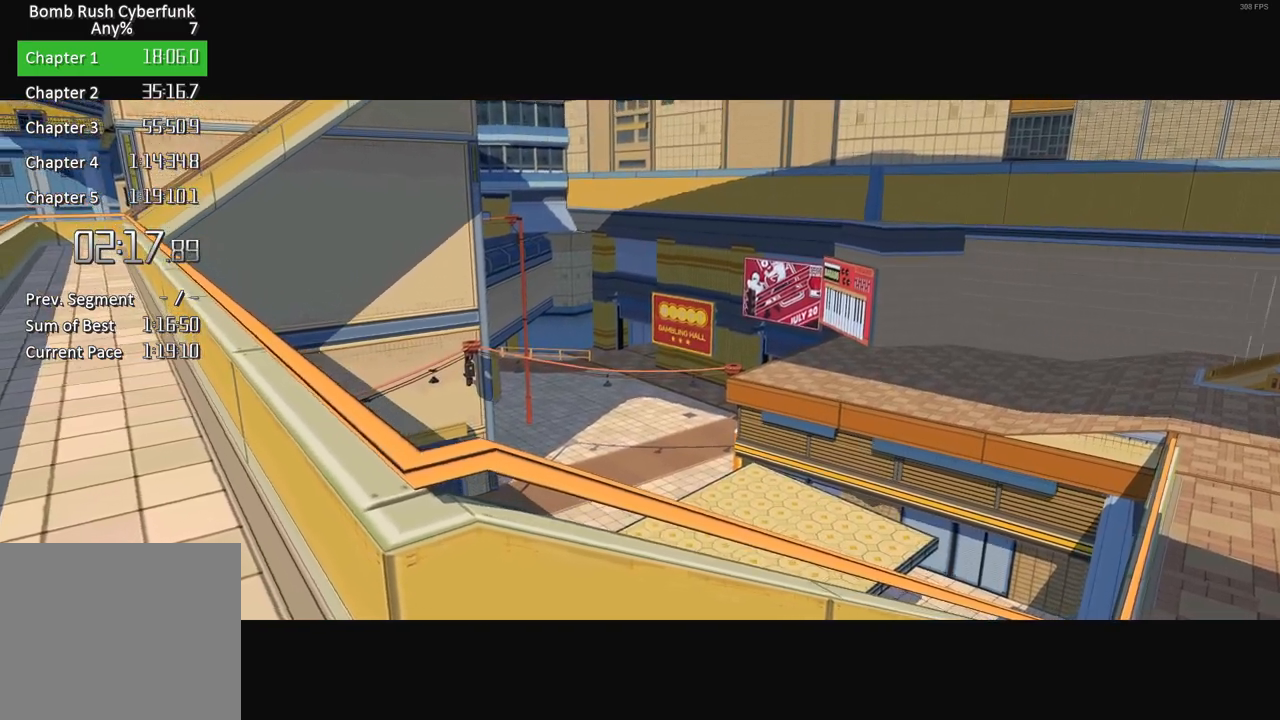
{"buttons": ["A"], "left_stick": "center", "right_stick": "center", "events": [[17, "X", "down"], [100, "A", "up"], [150, "X", "up"], [233, "A", "down"], [300, "A", "up"], [300, "X", "down"], [383, "X", "up"], [450, "A", "down"]]}
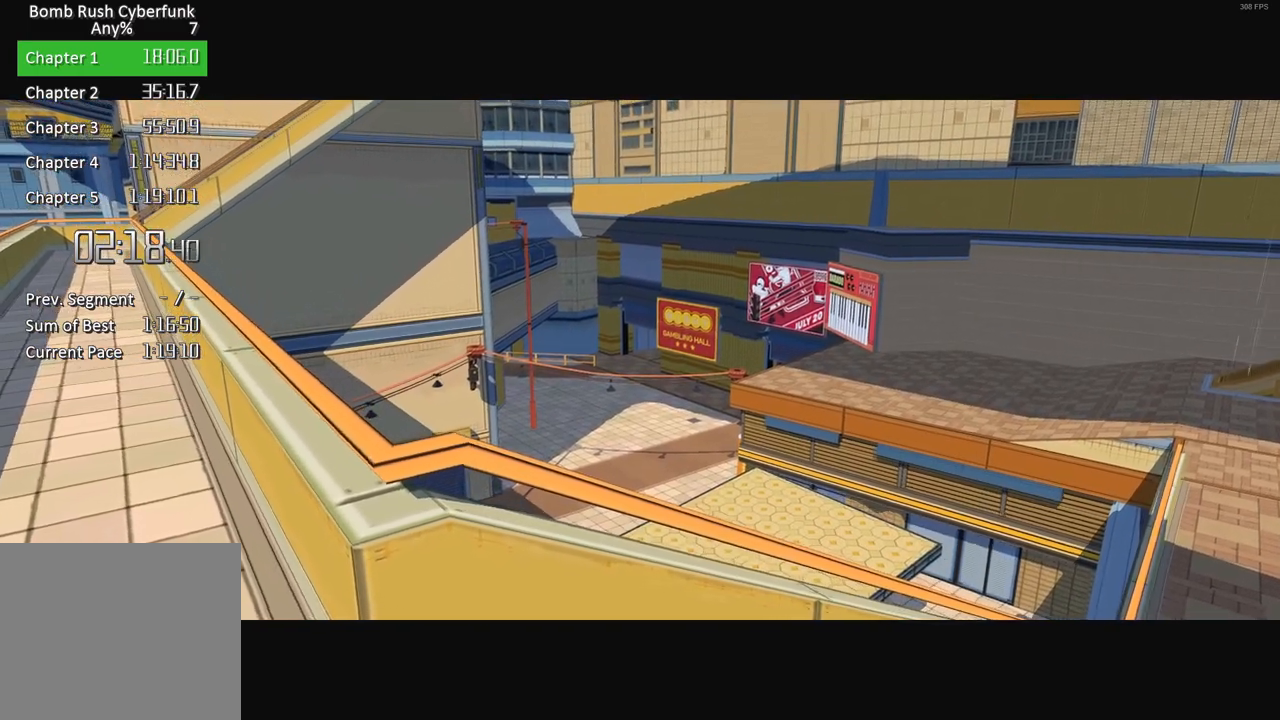
{"buttons": ["A", "X"], "left_stick": "center", "right_stick": "center", "events": [[17, "A", "up"], [17, "X", "down"], [100, "X", "up"], [167, "A", "down"], [233, "X", "down"], [283, "A", "up"], [333, "X", "up"], [417, "A", "down"], [450, "X", "down"]]}
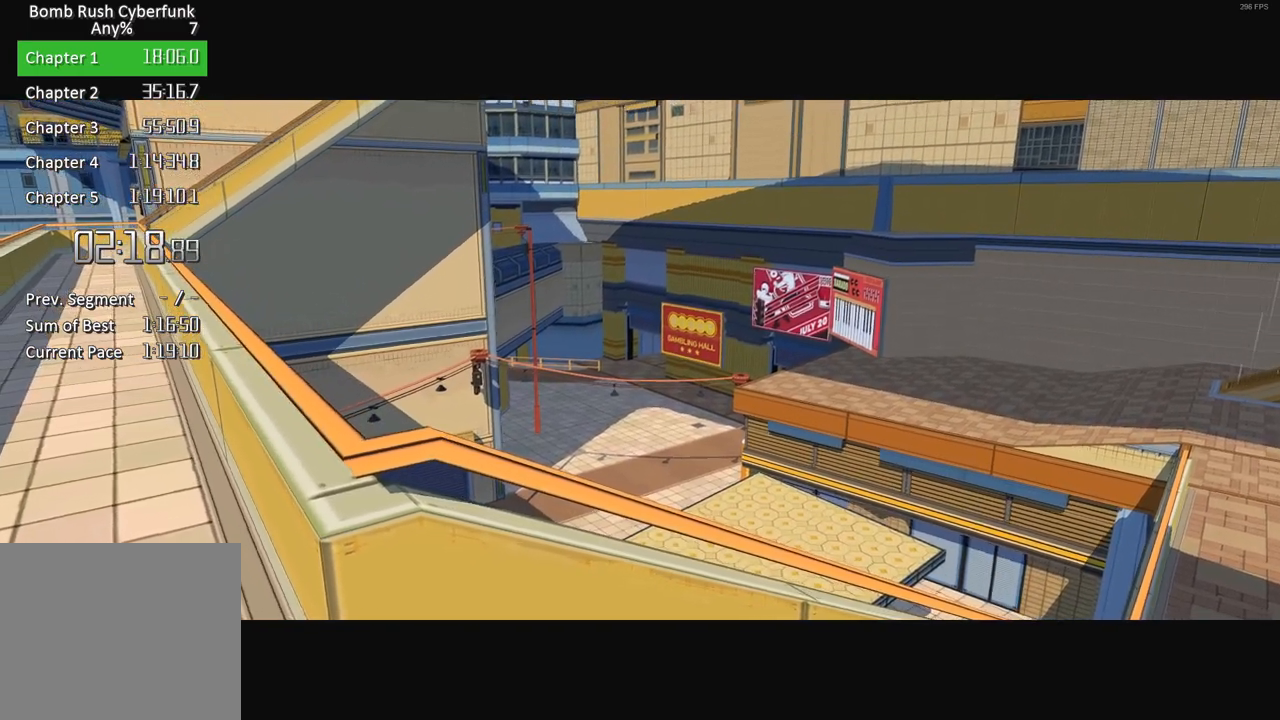
{"buttons": [], "left_stick": "center", "right_stick": "center", "events": [[17, "A", "up"], [50, "X", "up"], [117, "A", "down"], [183, "X", "down"], [267, "A", "up"], [267, "X", "up"], [367, "A", "down"], [400, "X", "down"], [500, "A", "up"], [500, "X", "up"]]}
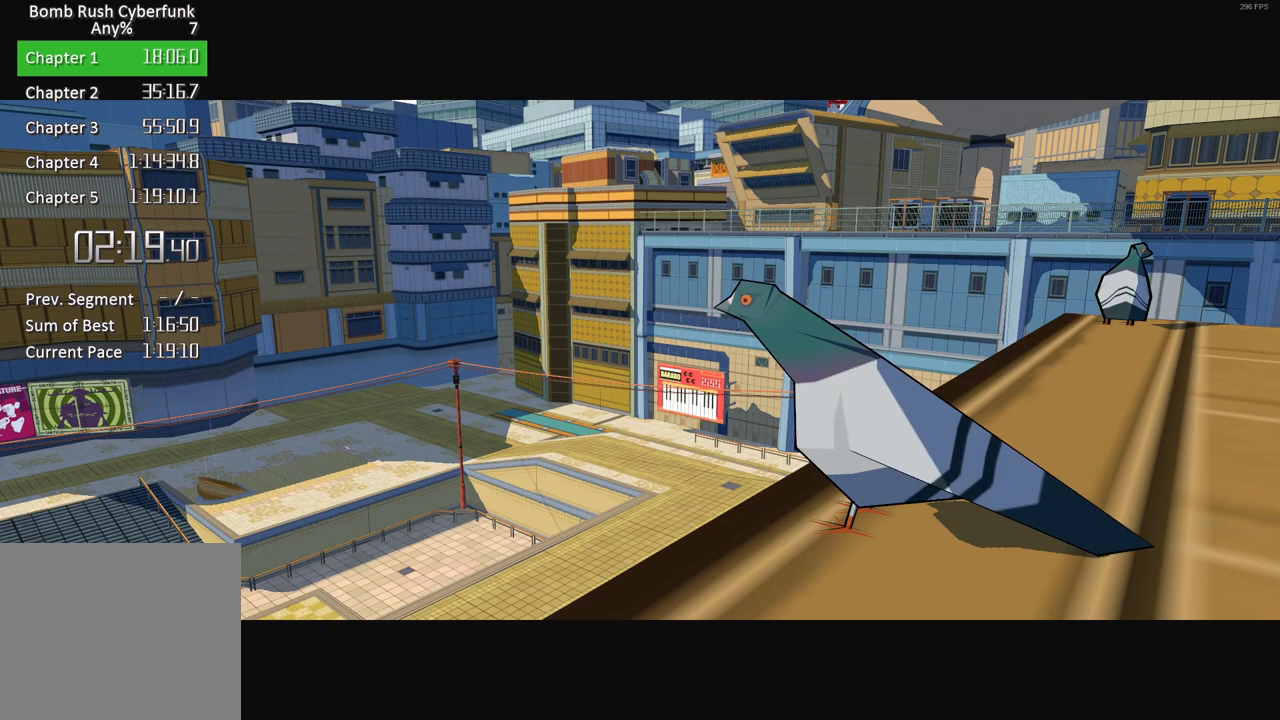
{"buttons": ["X"], "left_stick": "center", "right_stick": "center", "events": [[100, "A", "down"], [117, "X", "down"], [233, "A", "up"], [233, "X", "up"], [350, "A", "down"], [433, "X", "down"], [483, "A", "up"]]}
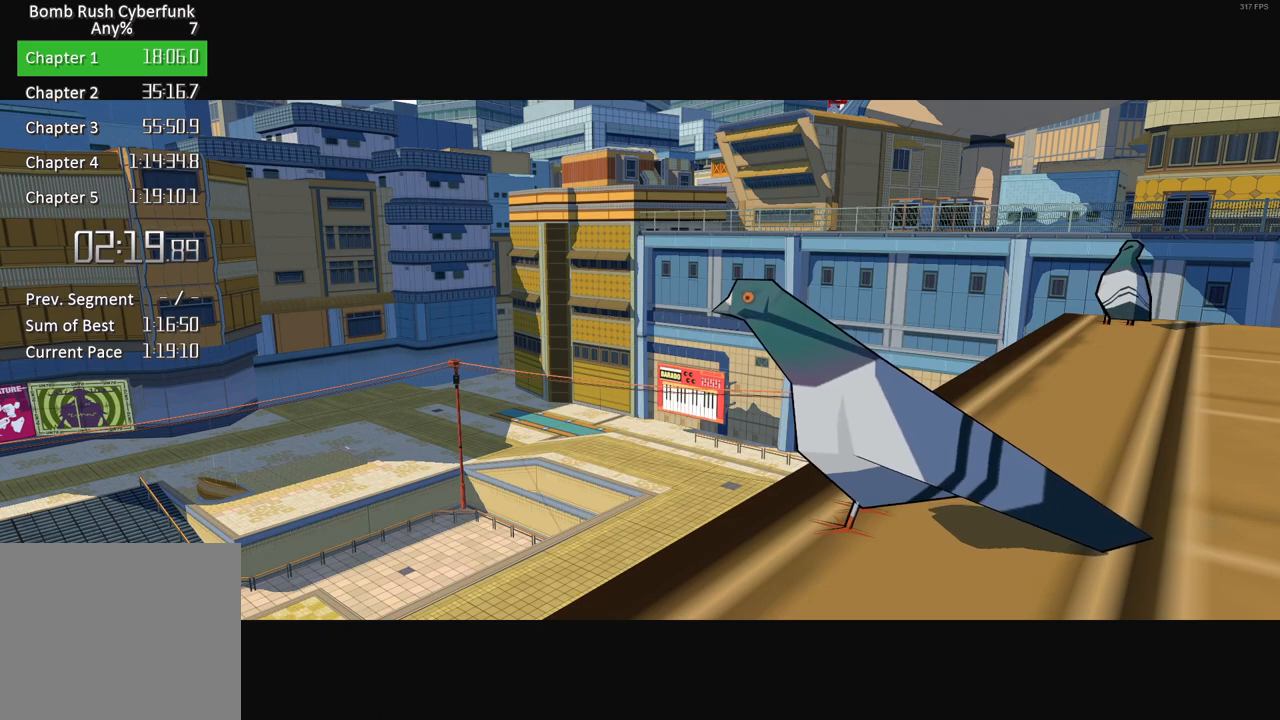
{"buttons": ["A"], "left_stick": "center", "right_stick": "center", "events": [[33, "X", "up"], [100, "A", "down"], [150, "X", "down"], [183, "A", "up"], [267, "X", "up"], [283, "A", "down"], [367, "A", "up"], [383, "X", "down"], [450, "A", "down"], [483, "X", "up"]]}
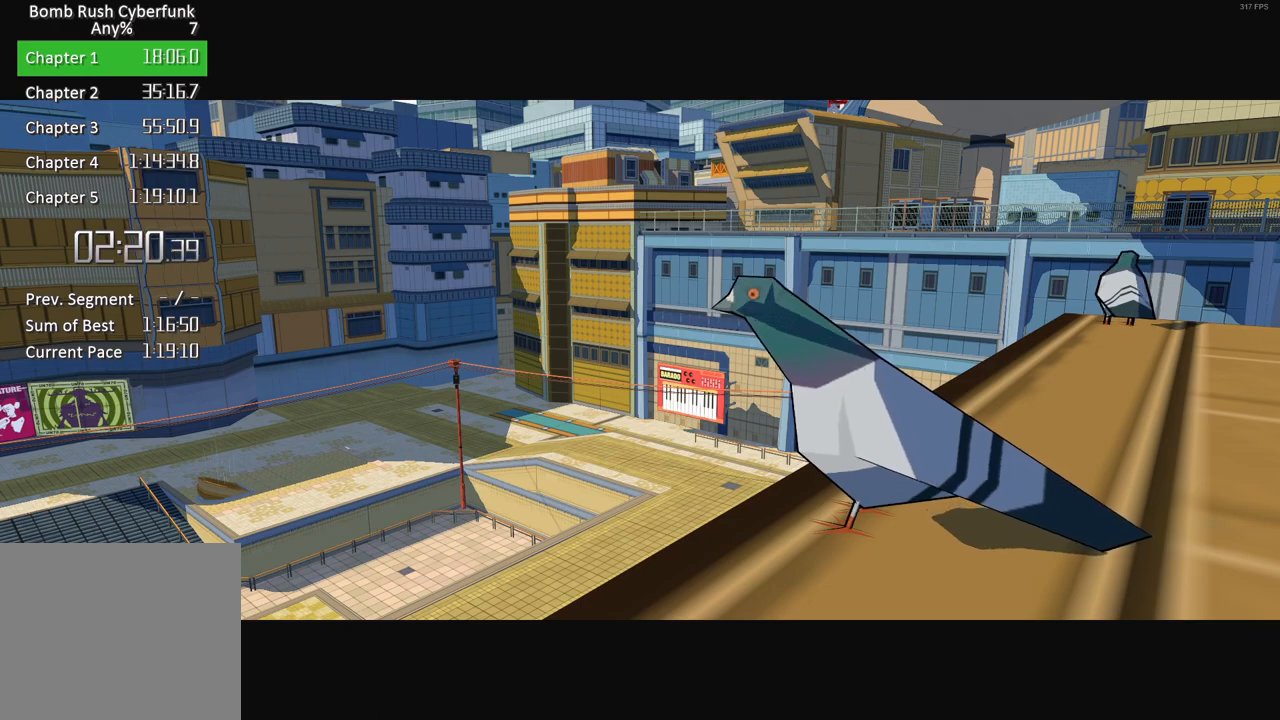
{"buttons": ["X"], "left_stick": "center", "right_stick": "center", "events": [[67, "A", "up"], [67, "X", "down"], [150, "A", "down"], [150, "X", "up"], [233, "A", "up"], [233, "X", "down"], [350, "A", "down"], [350, "X", "up"], [433, "A", "up"], [433, "X", "down"]]}
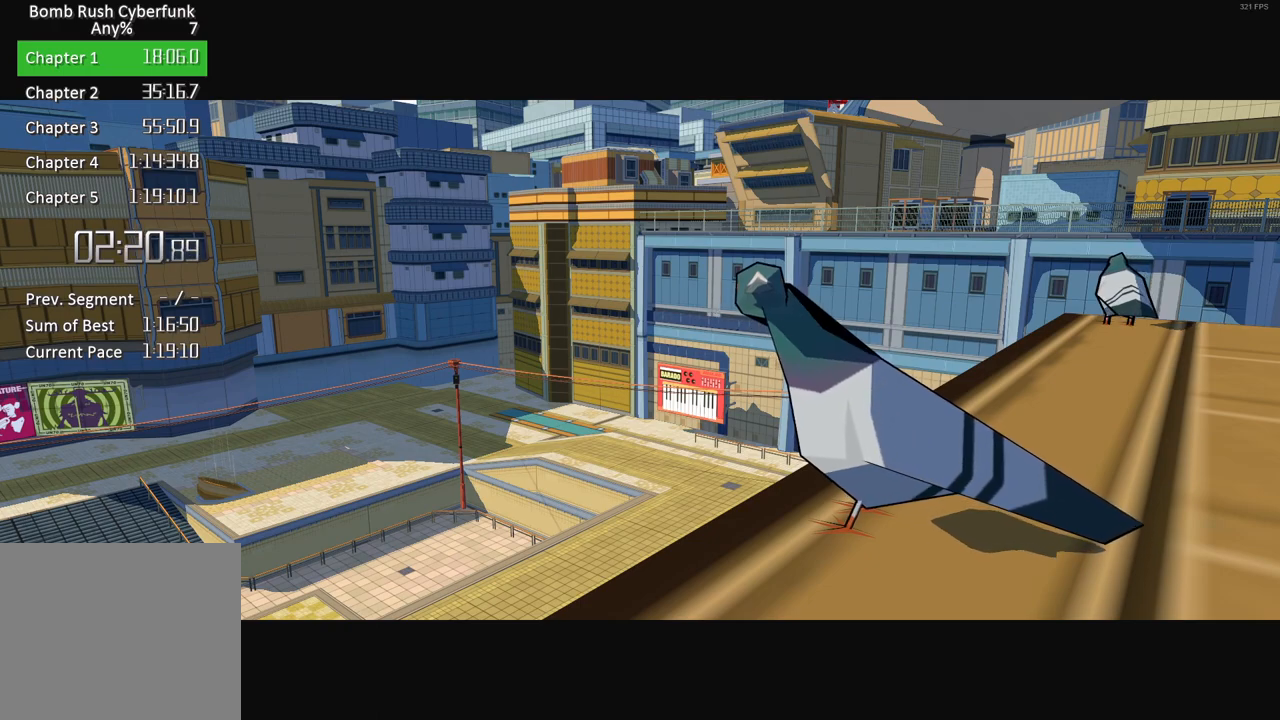
{"buttons": ["X"], "left_stick": "center", "right_stick": "center", "events": [[17, "A", "down"], [33, "X", "up"], [100, "A", "up"], [117, "X", "down"], [217, "A", "down"], [217, "X", "up"], [267, "A", "up"], [283, "X", "down"], [400, "X", "up"], [417, "A", "down"], [467, "A", "up"], [500, "X", "down"]]}
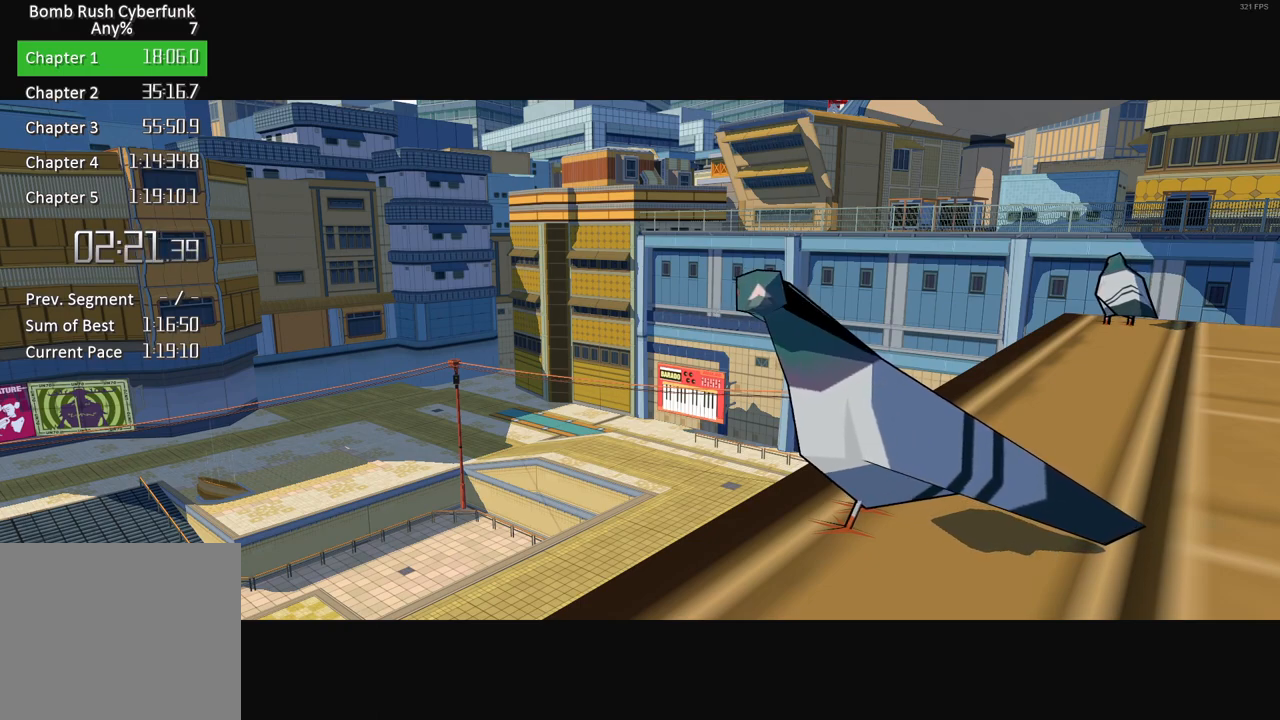
{"buttons": ["A"], "left_stick": "center", "right_stick": "center", "events": [[83, "A", "down"], [83, "X", "up"], [150, "A", "up"], [183, "X", "down"], [267, "A", "down"], [267, "X", "up"], [317, "A", "up"], [350, "X", "down"], [433, "A", "down"], [433, "X", "up"]]}
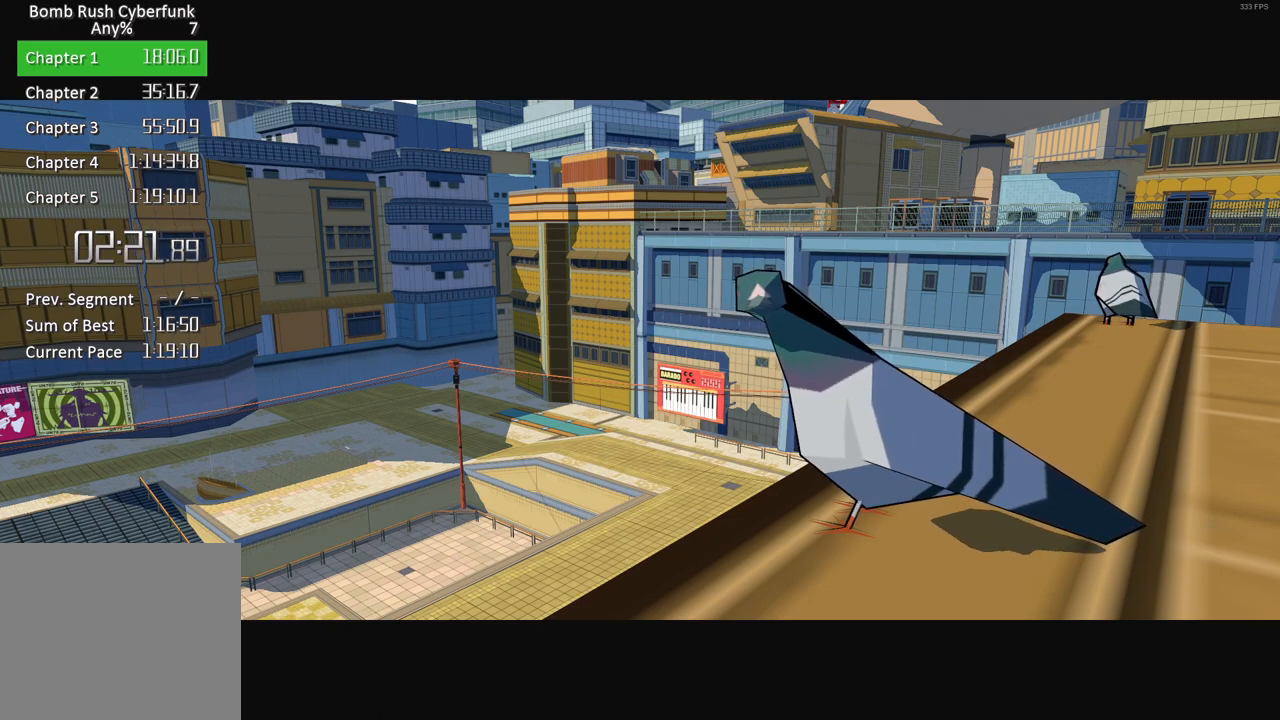
{"buttons": ["X"], "left_stick": "center", "right_stick": "center", "events": [[17, "A", "up"], [33, "X", "down"], [117, "X", "up"], [150, "A", "down"], [233, "A", "up"], [233, "X", "down"], [317, "A", "down"], [317, "X", "up"], [433, "A", "up"], [450, "X", "down"]]}
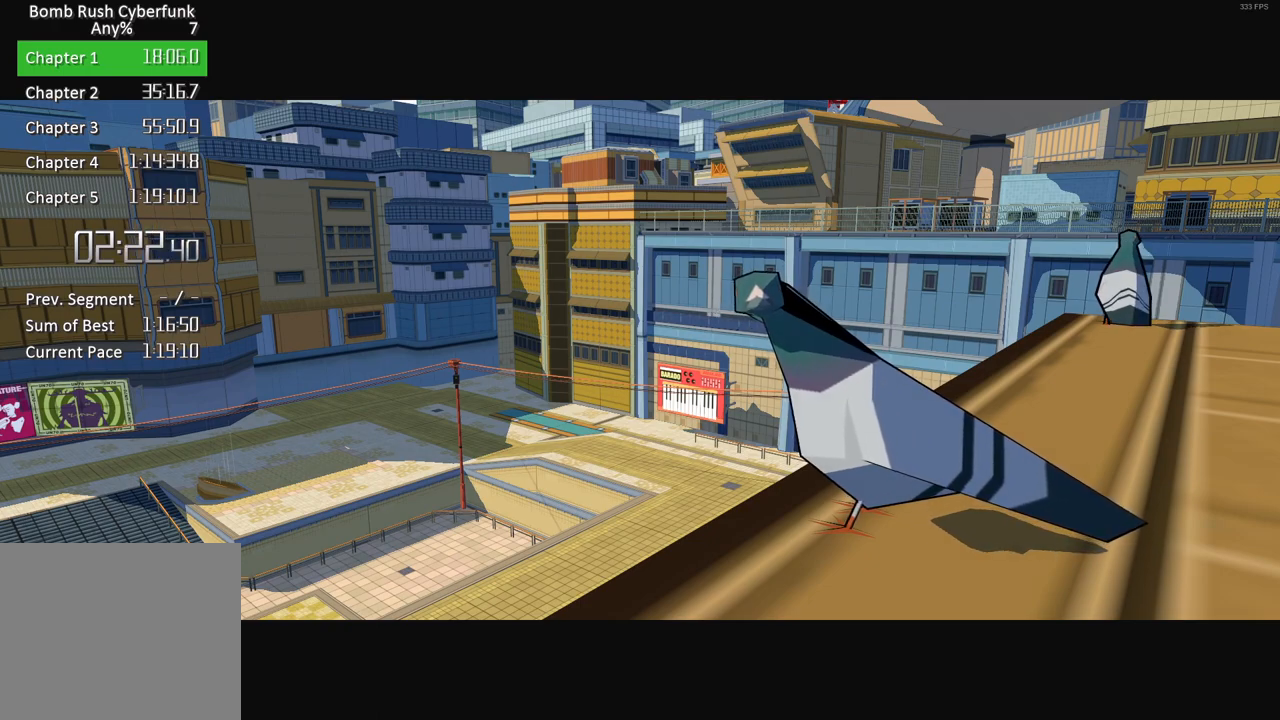
{"buttons": [], "left_stick": "center", "right_stick": "center", "events": [[17, "A", "down"], [33, "X", "up"], [117, "A", "up"], [150, "X", "down"], [233, "A", "down"], [233, "X", "up"], [317, "A", "up"], [350, "X", "down"], [400, "A", "down"], [433, "X", "up"], [500, "A", "up"]]}
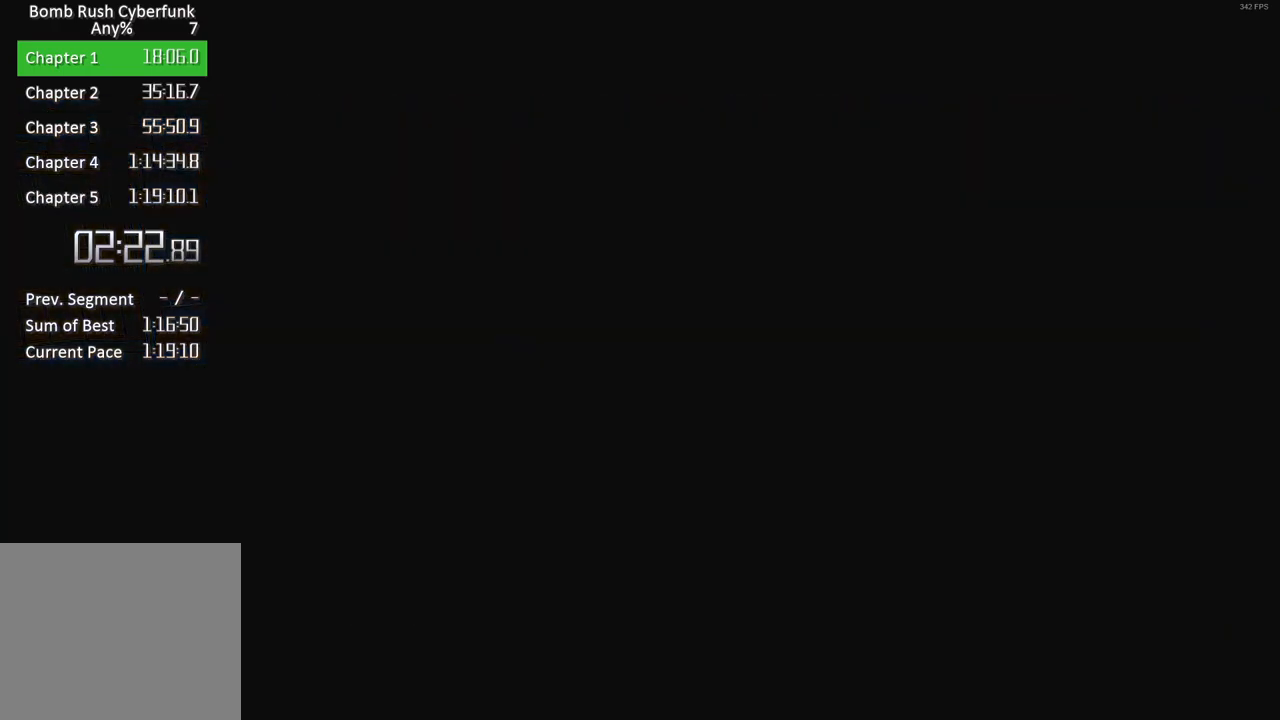
{"buttons": ["A"], "left_stick": "center", "right_stick": "center", "events": [[33, "X", "down"], [117, "A", "down"], [117, "X", "up"], [200, "A", "up"], [217, "X", "down"], [283, "A", "down"], [317, "X", "up"], [383, "A", "up"], [400, "X", "down"], [483, "A", "down"], [483, "X", "up"]]}
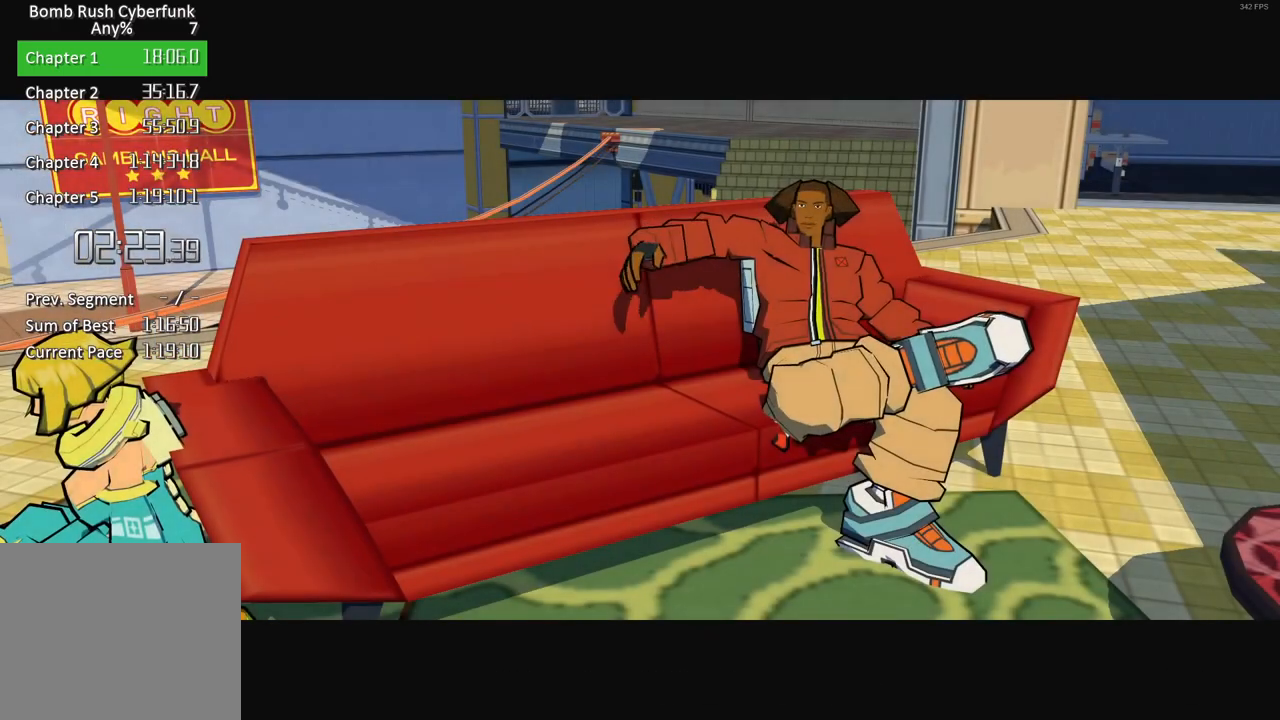
{"buttons": ["A"], "left_stick": "center", "right_stick": "center", "events": [[67, "A", "up"], [67, "X", "down"], [150, "X", "up"], [167, "A", "down"], [217, "A", "up"], [233, "X", "down"], [317, "X", "up"], [333, "A", "down"], [400, "A", "up"], [417, "X", "down"], [500, "A", "down"], [500, "X", "up"]]}
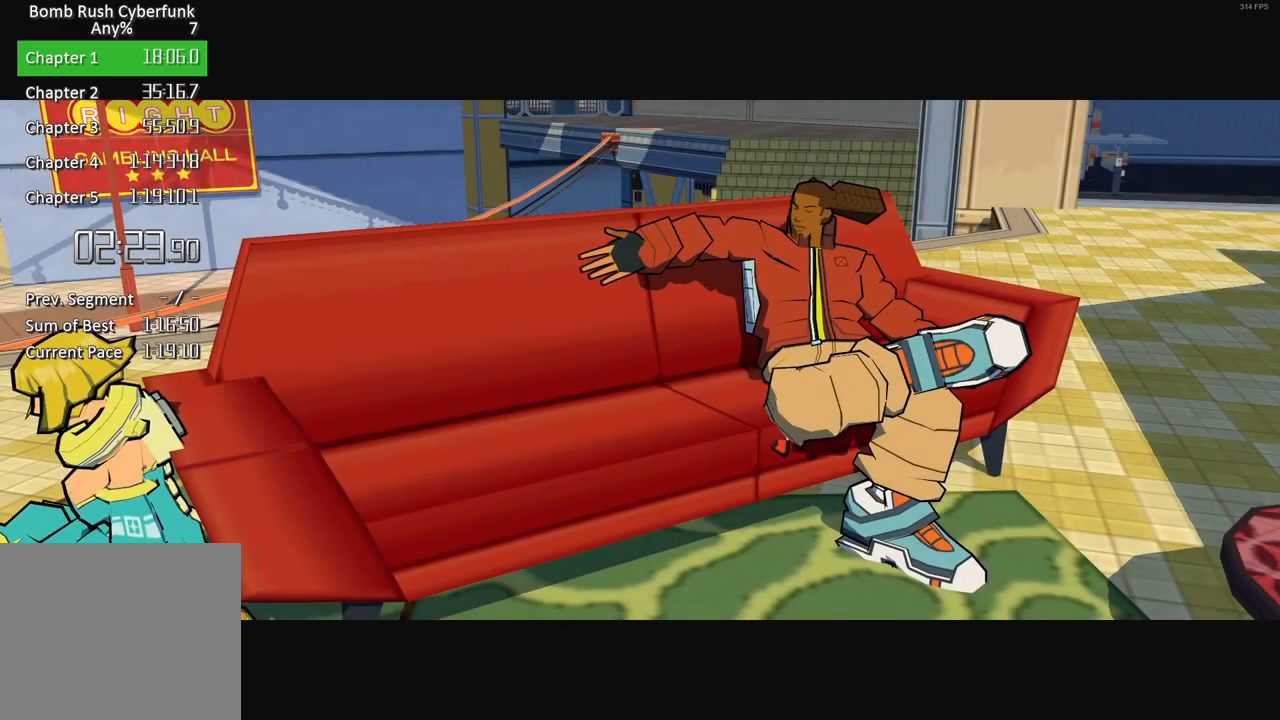
{"buttons": ["X"], "left_stick": "center", "right_stick": "center", "events": [[83, "A", "up"], [83, "X", "down"], [167, "X", "up"], [217, "A", "down"], [250, "A", "up"], [267, "X", "down"], [350, "A", "down"], [350, "X", "up"], [433, "A", "up"], [467, "X", "down"]]}
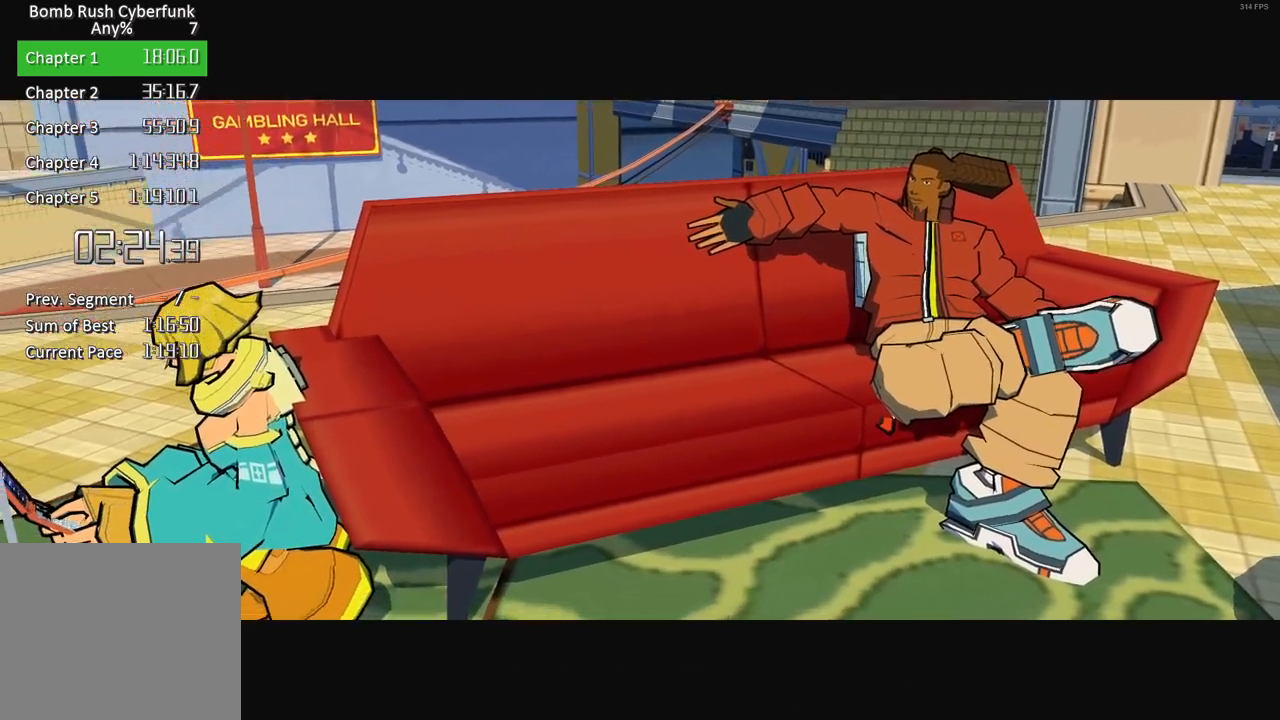
{"buttons": [], "left_stick": "center", "right_stick": "center", "events": [[67, "A", "down"], [67, "X", "up"], [150, "A", "up"], [167, "X", "down"], [250, "X", "up"], [267, "A", "down"], [350, "A", "up"], [367, "X", "down"], [433, "X", "up"]]}
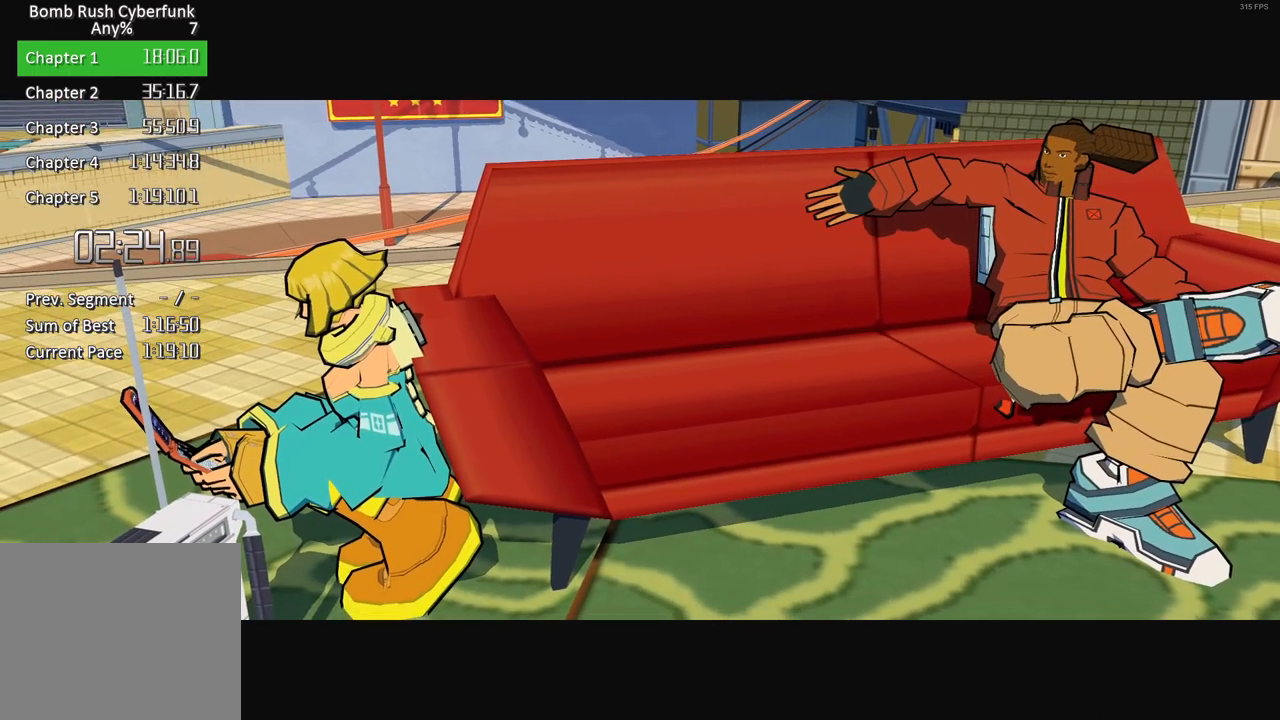
{"buttons": ["X"], "left_stick": "center", "right_stick": "center", "events": [[67, "X", "down"], [117, "A", "down"], [150, "X", "up"], [217, "A", "up"], [283, "X", "down"], [317, "A", "down"], [350, "X", "up"], [400, "A", "up"], [450, "X", "down"]]}
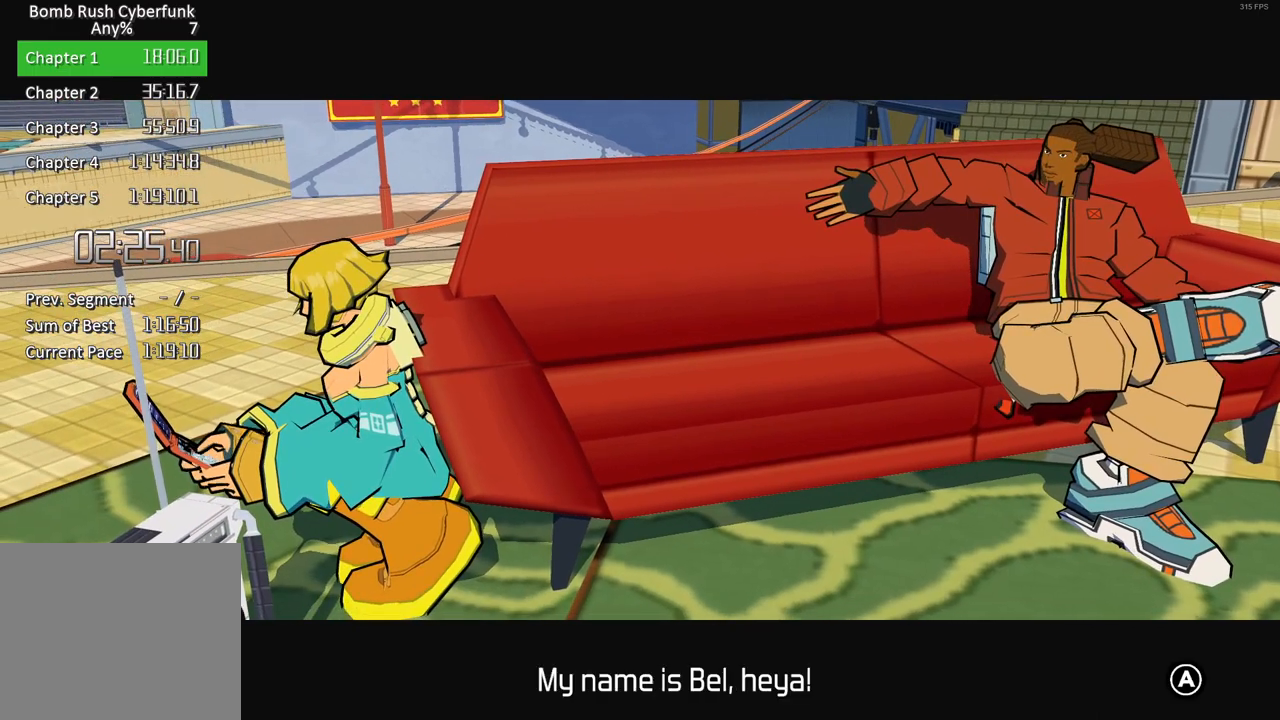
{"buttons": ["X"], "left_stick": "center", "right_stick": "center", "events": [[17, "A", "down"], [50, "X", "up"], [117, "A", "up"], [183, "X", "down"], [233, "A", "down"], [233, "X", "up"], [317, "A", "up"], [317, "X", "down"], [400, "X", "up"], [433, "A", "down"], [483, "X", "down"], [500, "A", "up"]]}
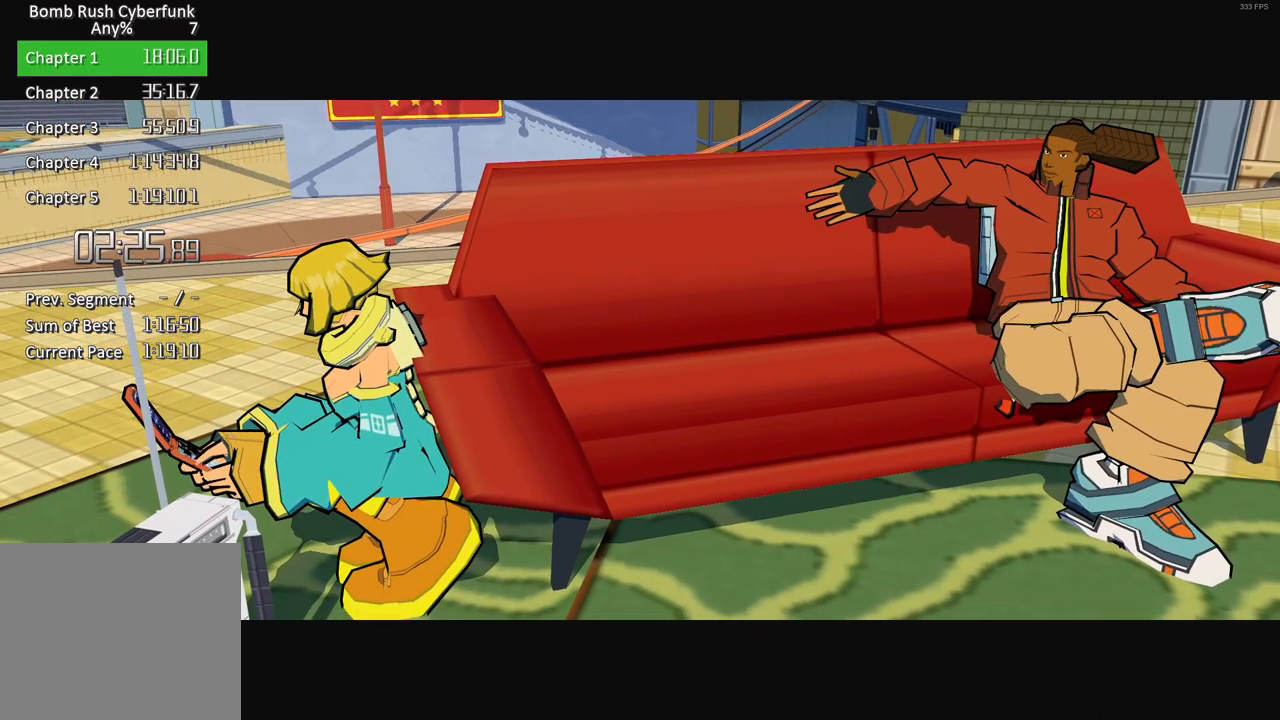
{"buttons": [], "left_stick": "center", "right_stick": "center", "events": [[67, "X", "up"], [100, "A", "down"], [167, "X", "down"], [200, "A", "up"], [267, "X", "up"], [317, "A", "down"], [350, "A", "up"], [350, "X", "down"], [400, "A", "down"], [450, "X", "up"], [483, "A", "up"]]}
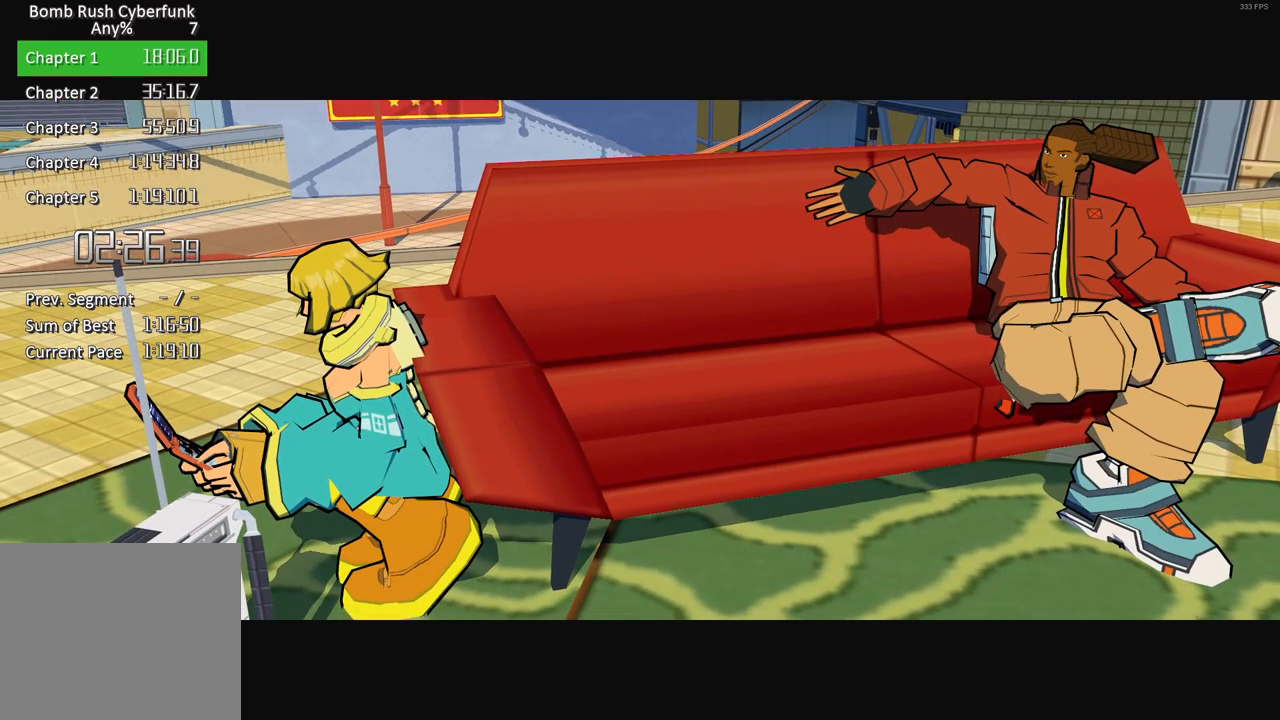
{"buttons": ["X"], "left_stick": "center", "right_stick": "center", "events": [[33, "X", "down"], [83, "A", "down"], [167, "A", "up"], [167, "X", "up"], [233, "X", "down"], [317, "A", "down"], [317, "X", "up"], [367, "A", "up"], [400, "X", "down"]]}